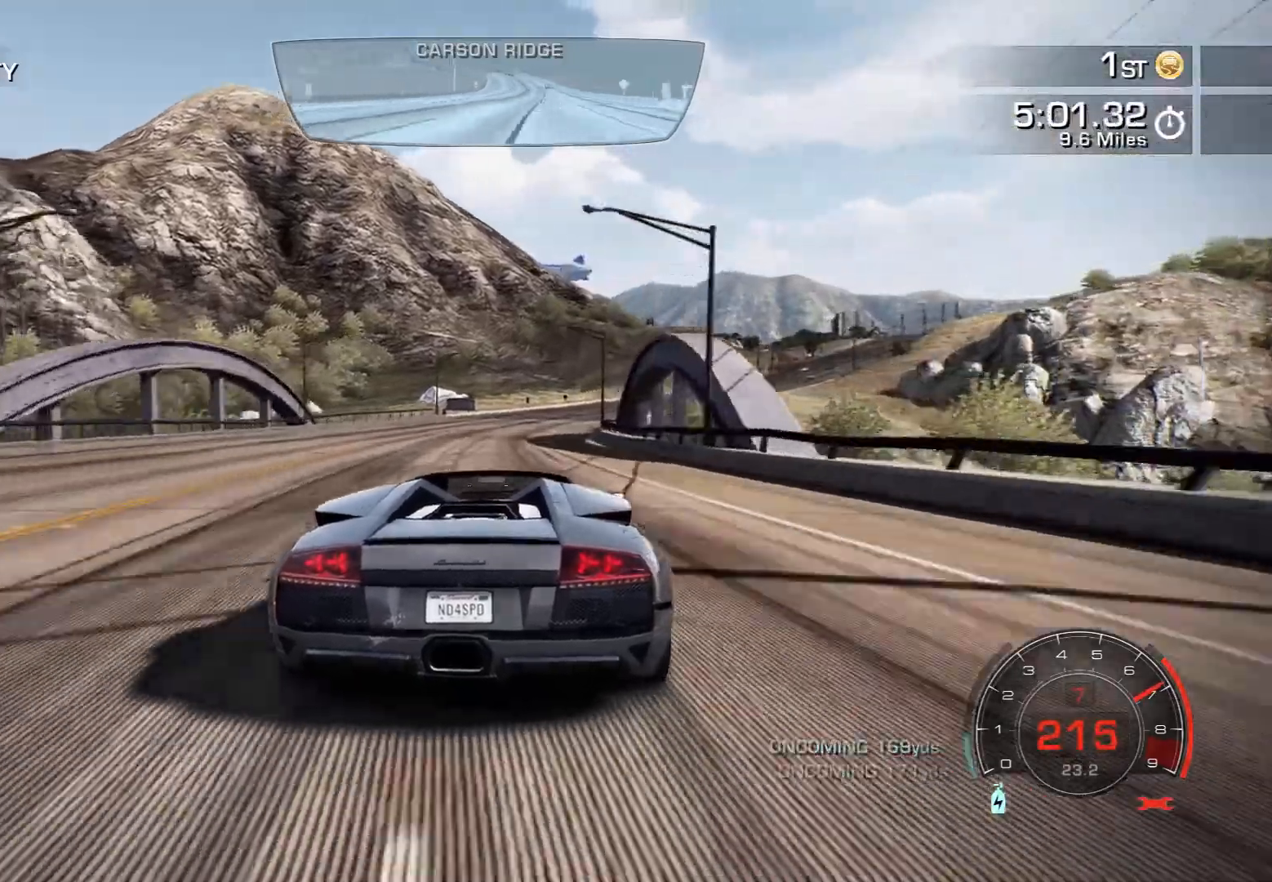
Gameplay with a controller (PlayStation layout); each line is a JSON object with the inputs held at the frame after it. "events" lists button and stick changes between this image and that frame as [ms after this image, input, new state], when the widget could be followed in between. Not read: L3 R3 right_stick.
{"buttons": ["L2", "R2"], "left_stick": "right", "events": [[283, "left_stick", "center"], [350, "left_stick", "right"], [467, "L2", "down"]]}
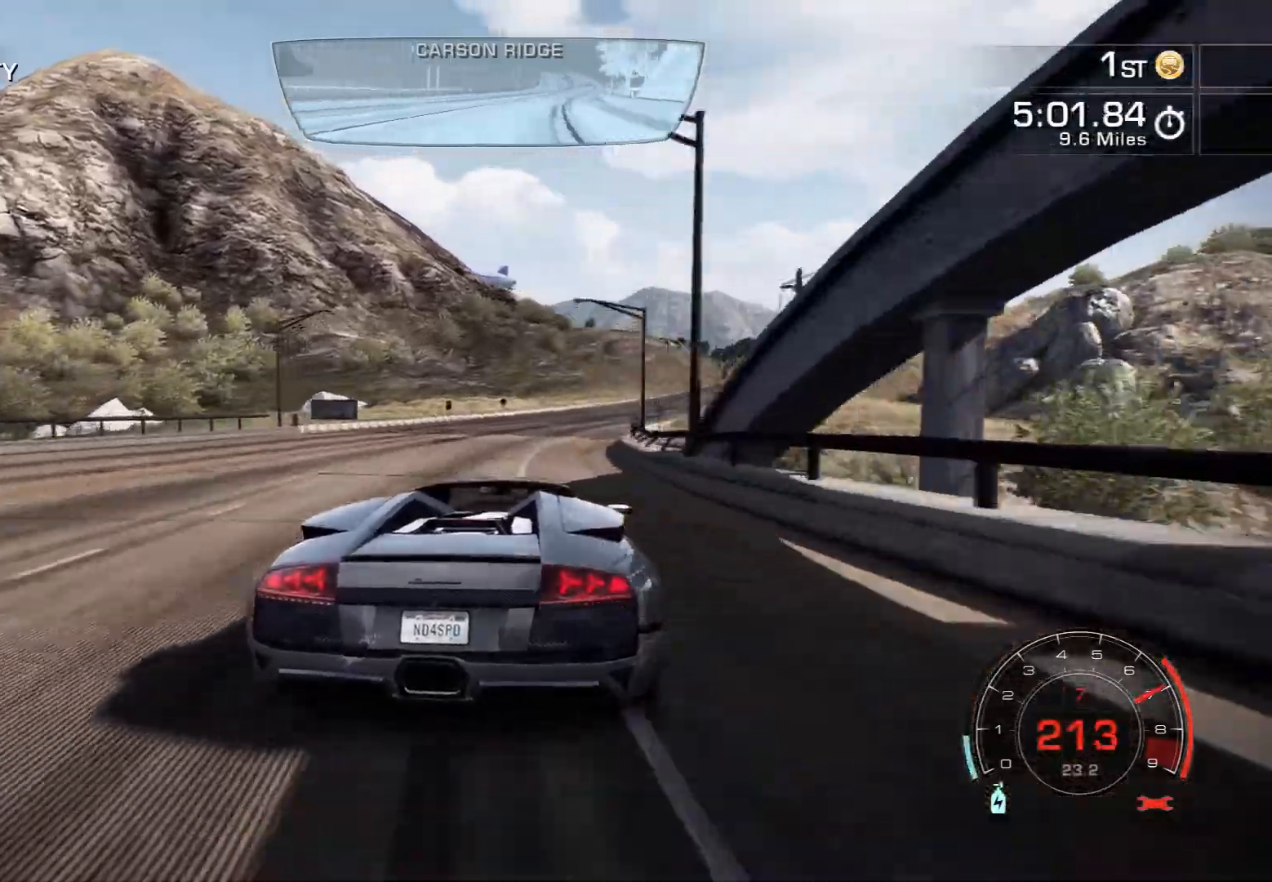
{"buttons": ["R2"], "left_stick": "right", "events": [[17, "L2", "up"]]}
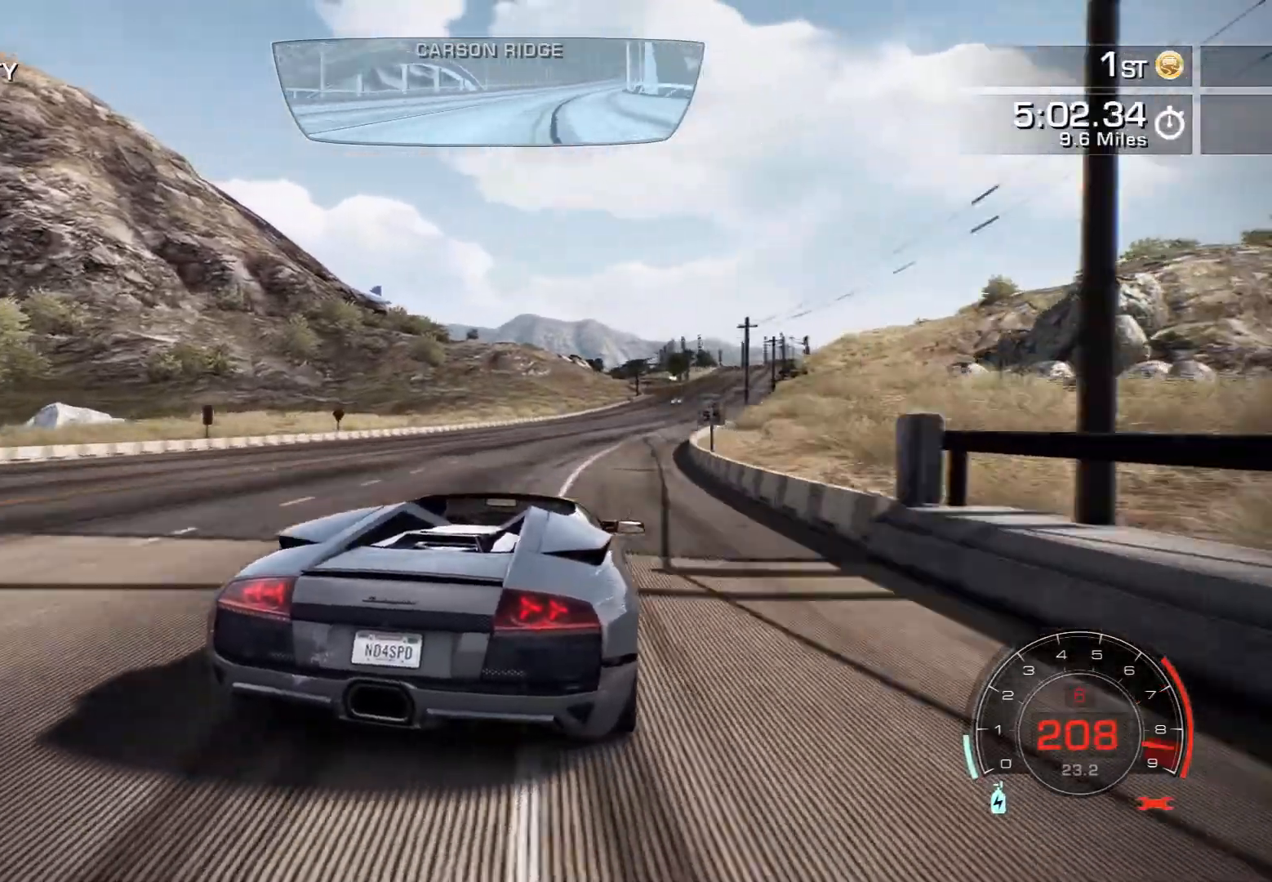
{"buttons": ["R2"], "left_stick": "center", "events": [[317, "left_stick", "center"]]}
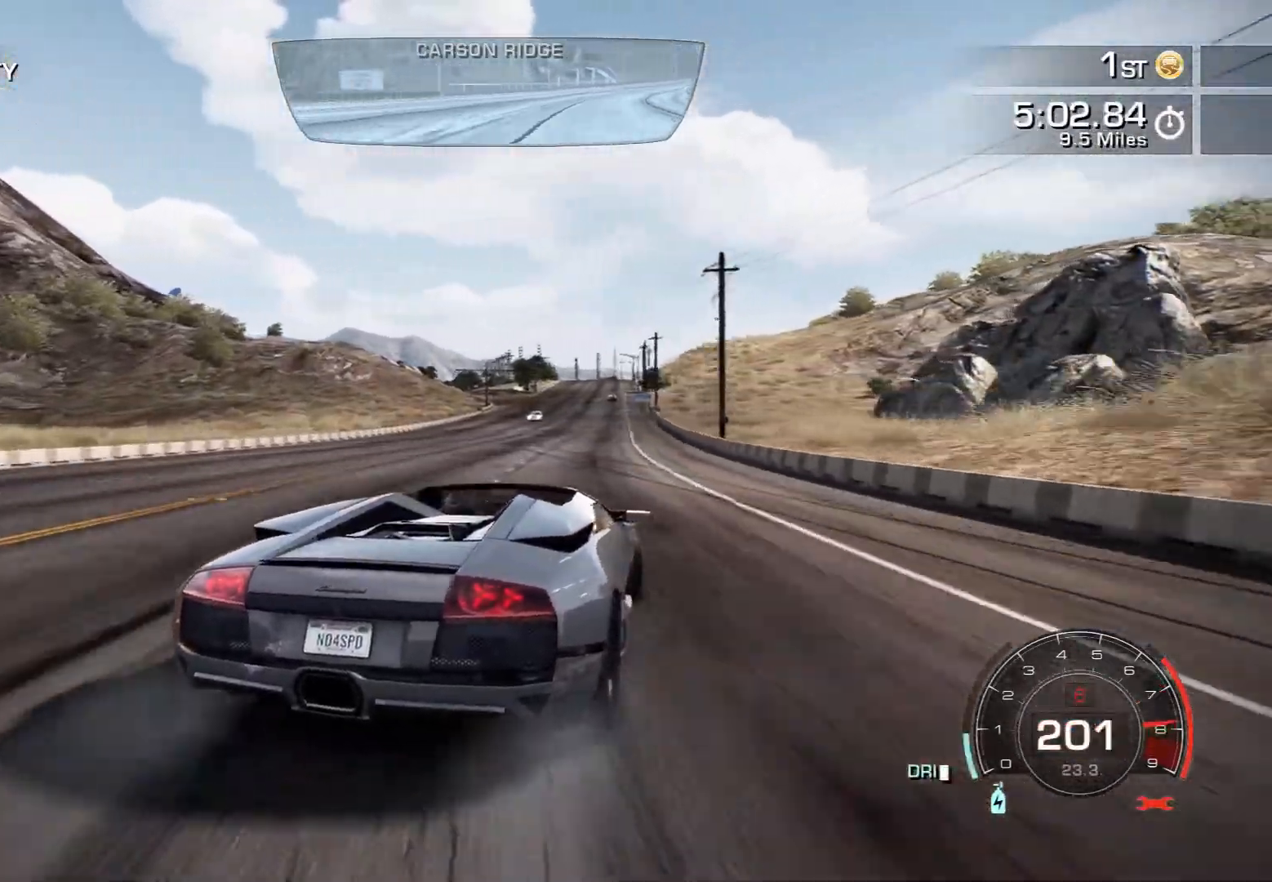
{"buttons": [], "left_stick": "left", "events": [[67, "left_stick", "left"], [417, "R2", "up"]]}
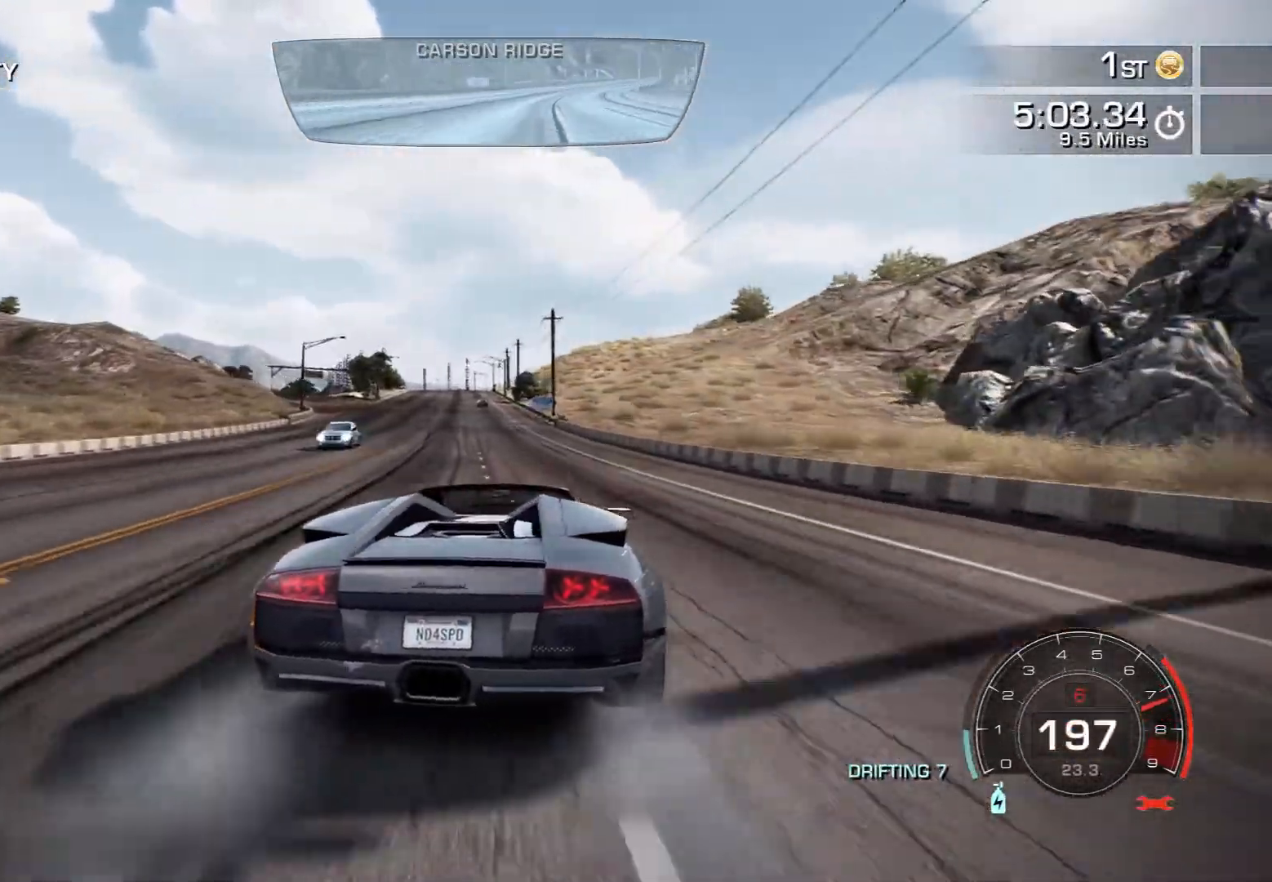
{"buttons": ["R2"], "left_stick": "left", "events": [[83, "R2", "down"]]}
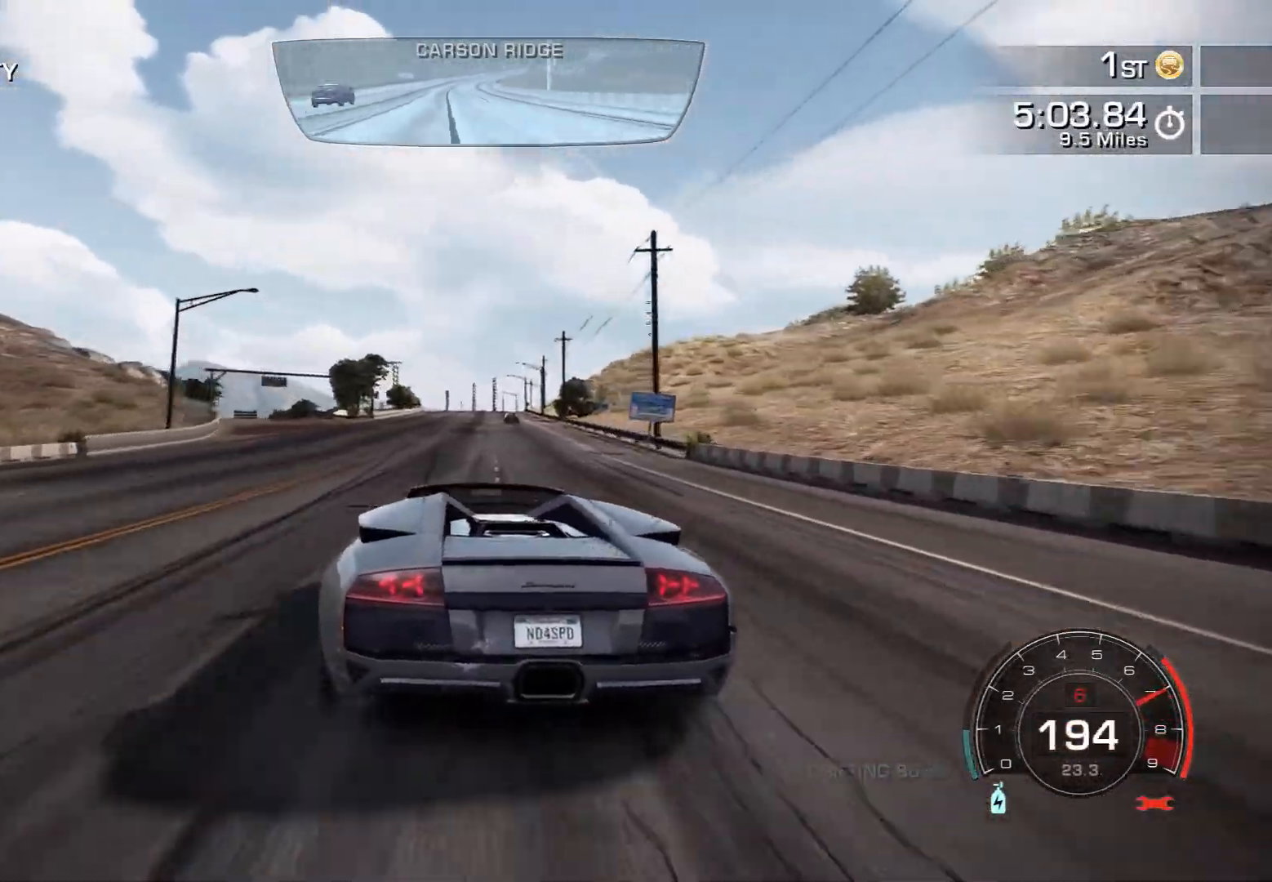
{"buttons": ["R2"], "left_stick": "right", "events": [[50, "left_stick", "center"], [167, "left_stick", "right"]]}
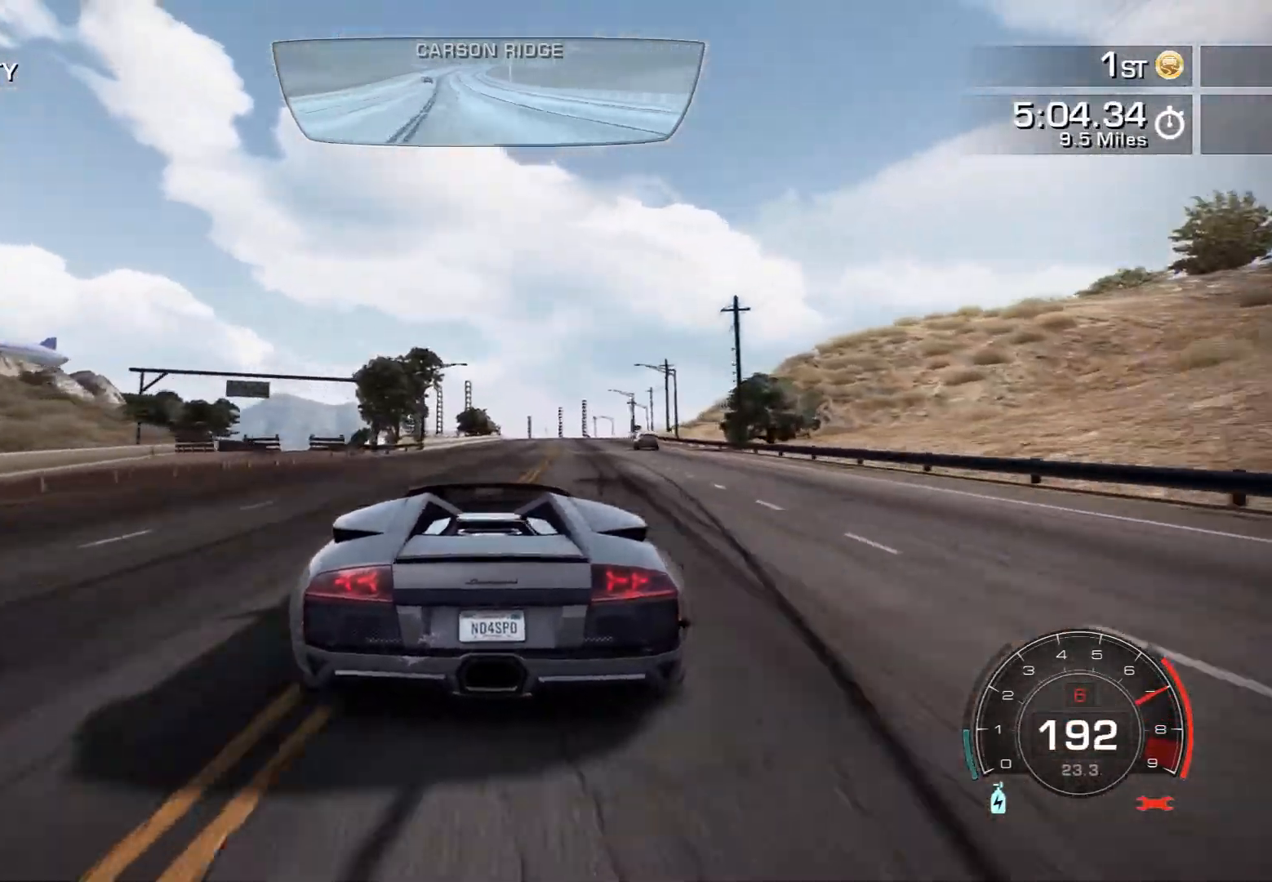
{"buttons": ["R2"], "left_stick": "center", "events": [[200, "left_stick", "center"], [300, "left_stick", "right"], [433, "left_stick", "center"]]}
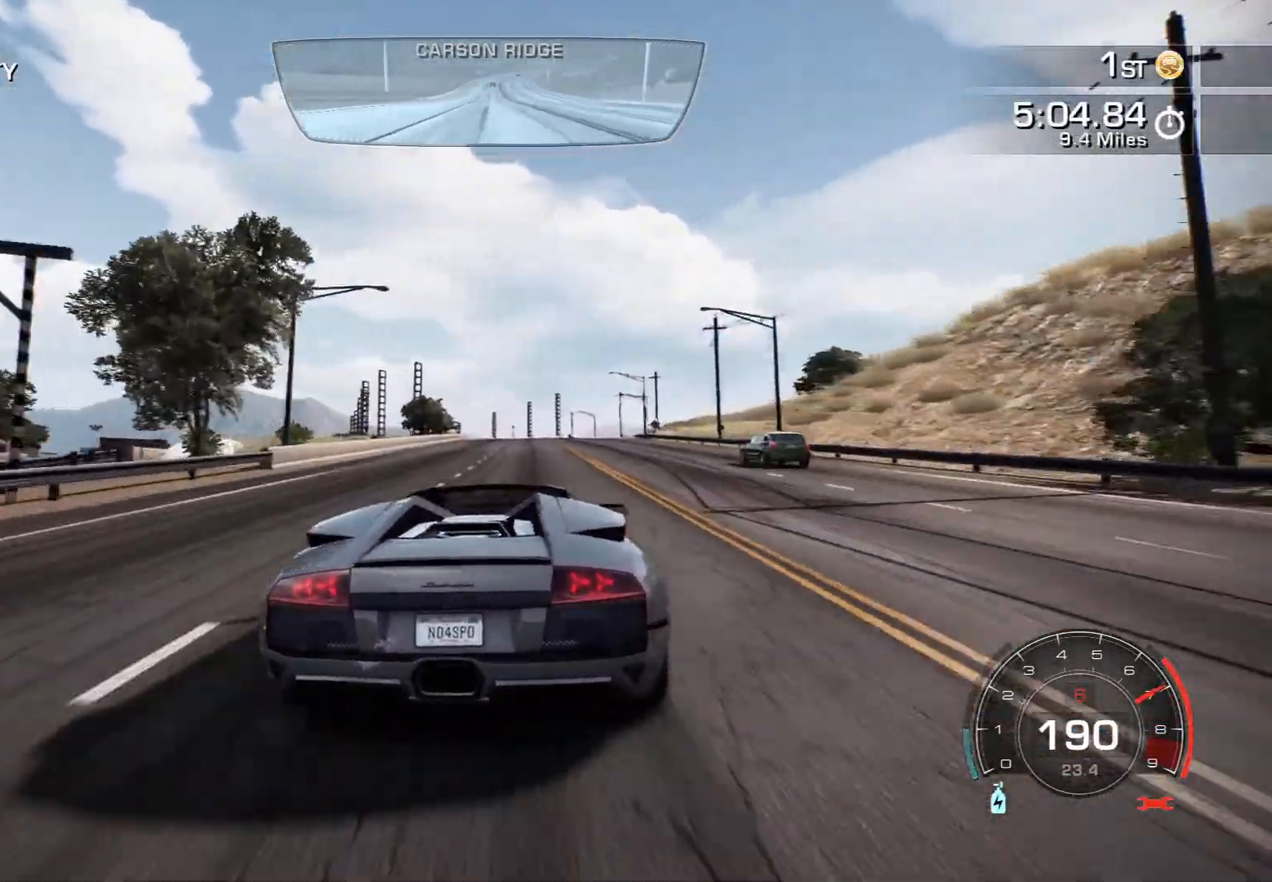
{"buttons": ["R2"], "left_stick": "center", "events": []}
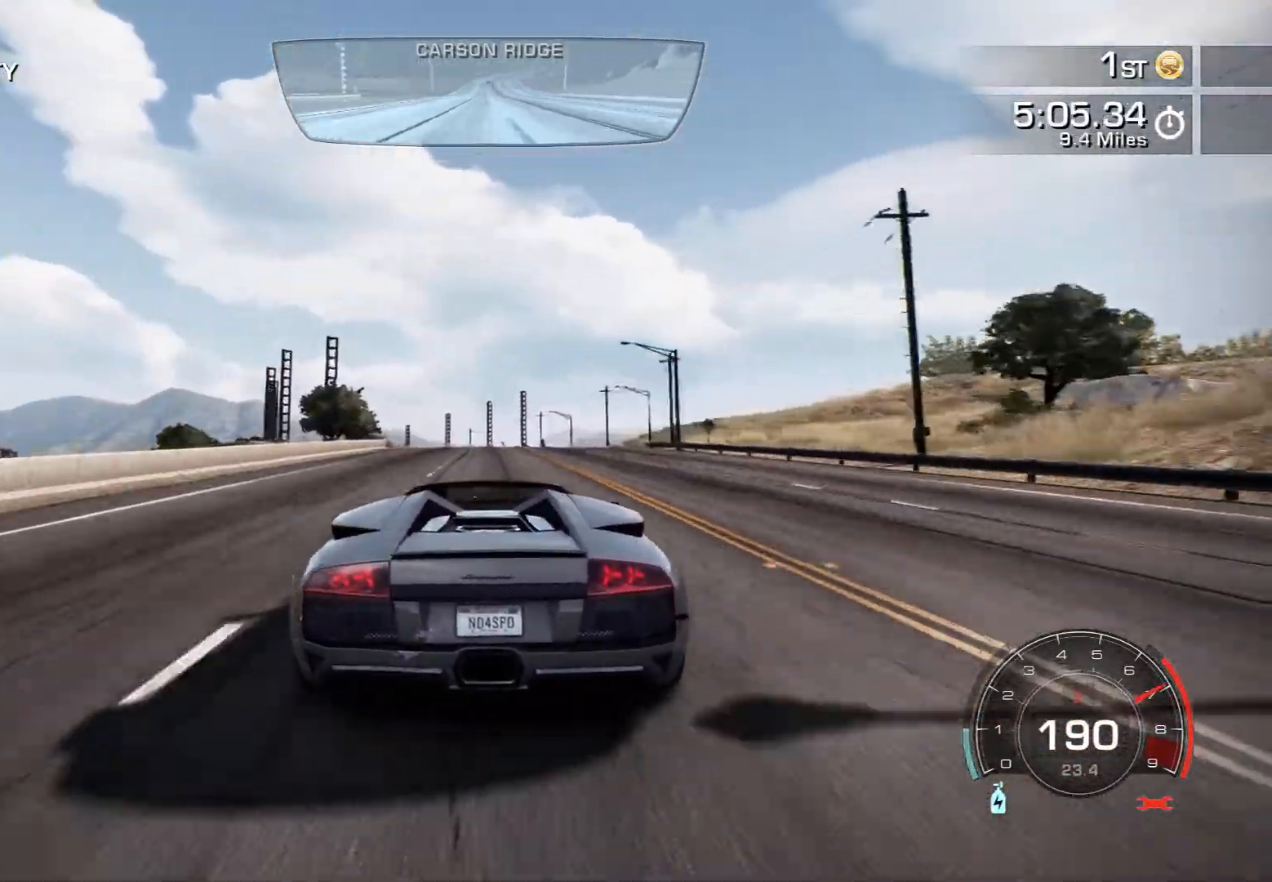
{"buttons": ["R2"], "left_stick": "center", "events": []}
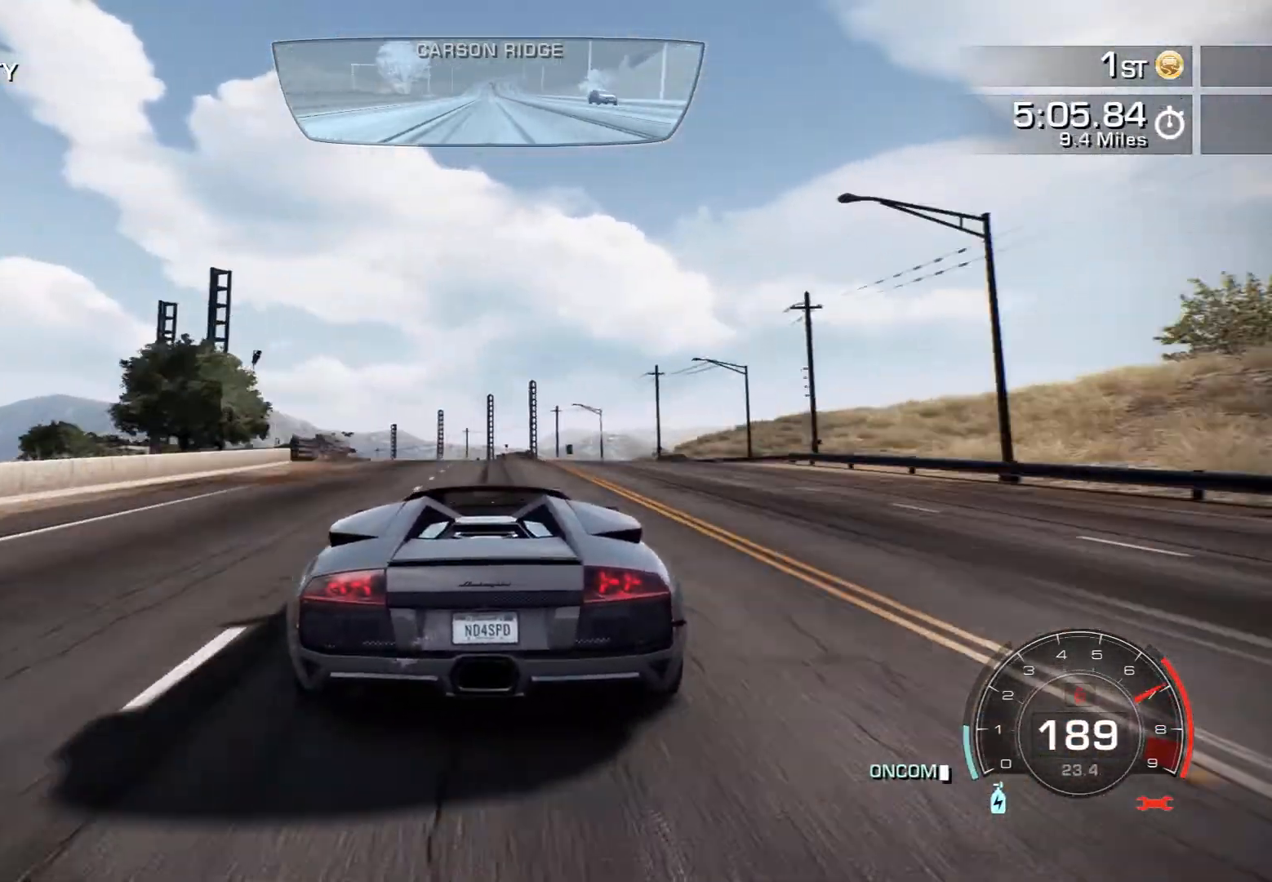
{"buttons": ["R2"], "left_stick": "left", "events": [[350, "left_stick", "left"]]}
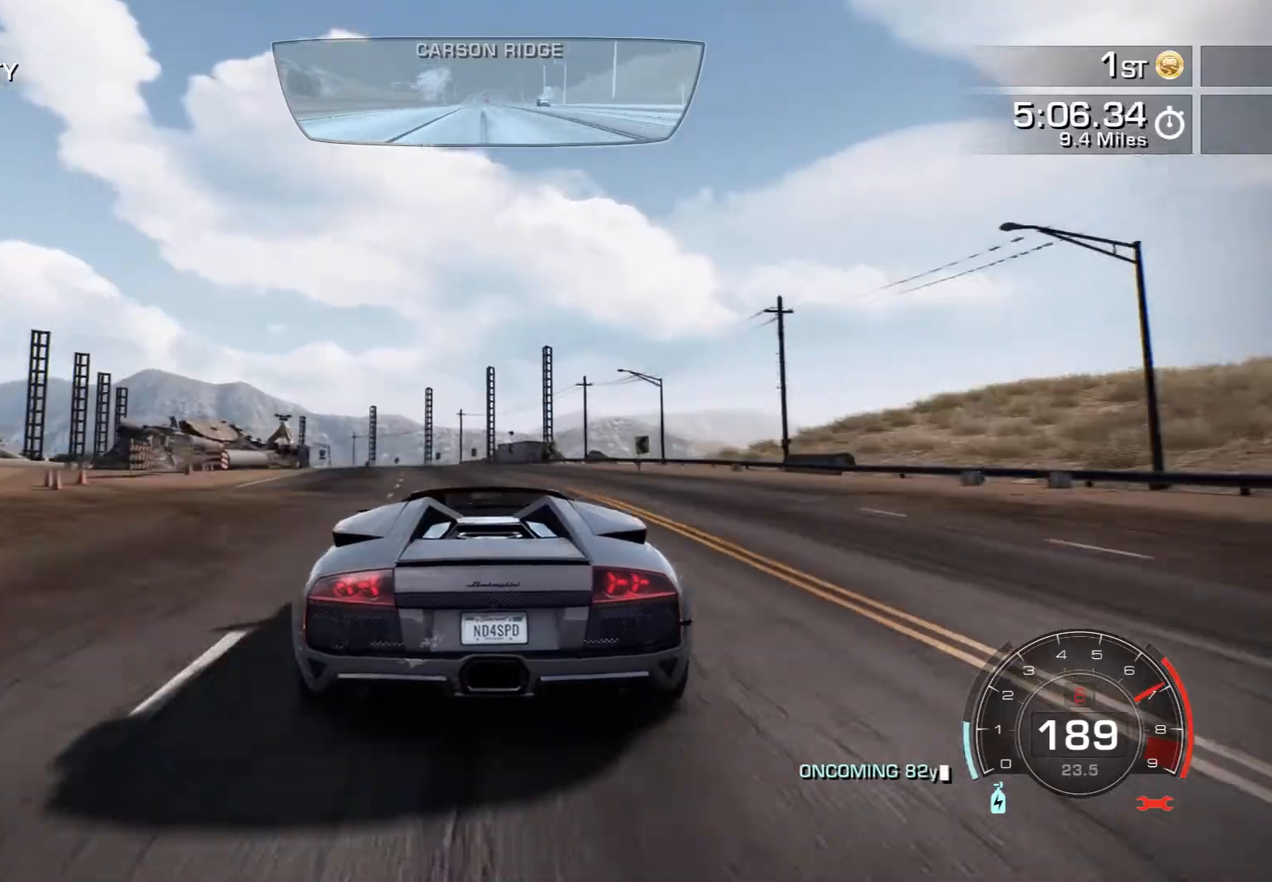
{"buttons": ["R2"], "left_stick": "left", "events": []}
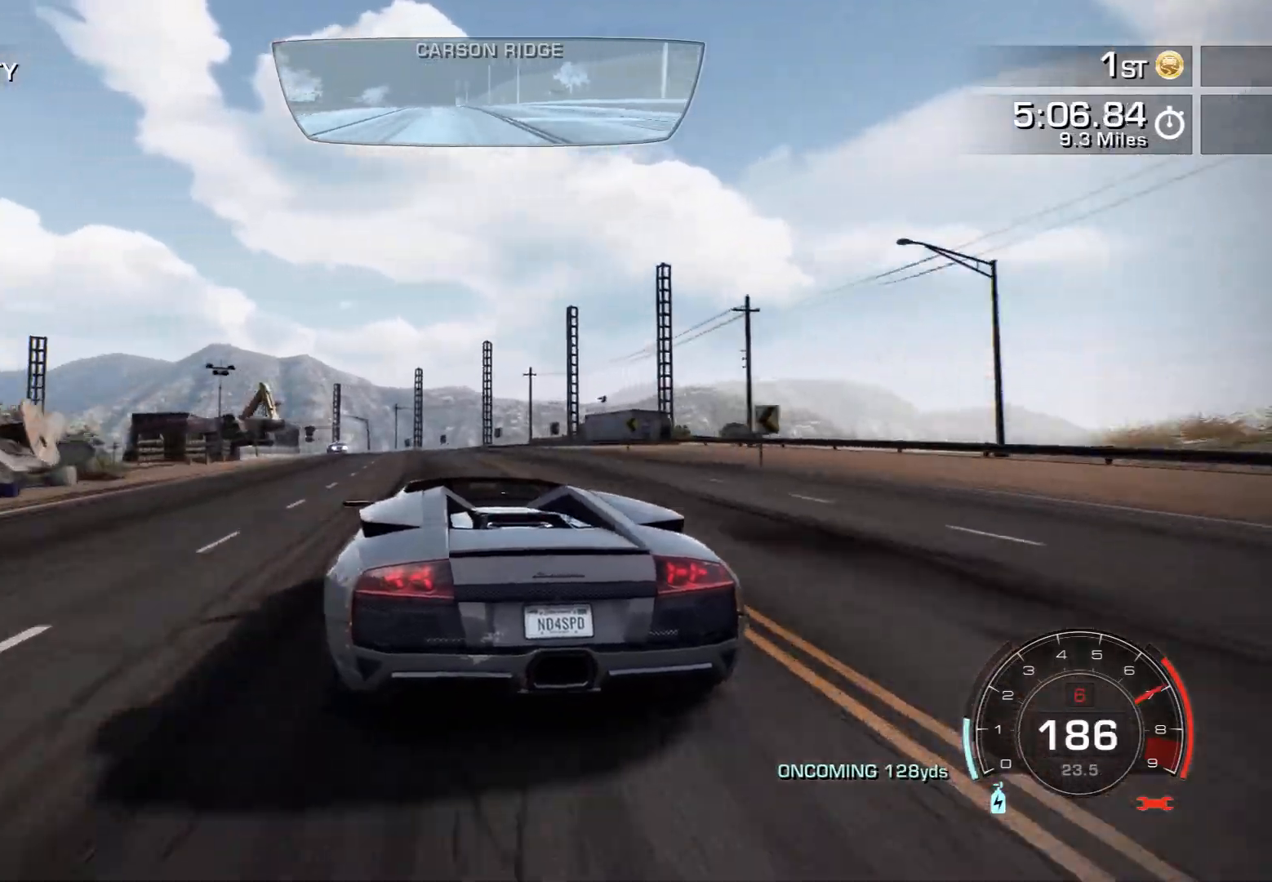
{"buttons": ["R2"], "left_stick": "down-right", "events": [[67, "left_stick", "down-right"]]}
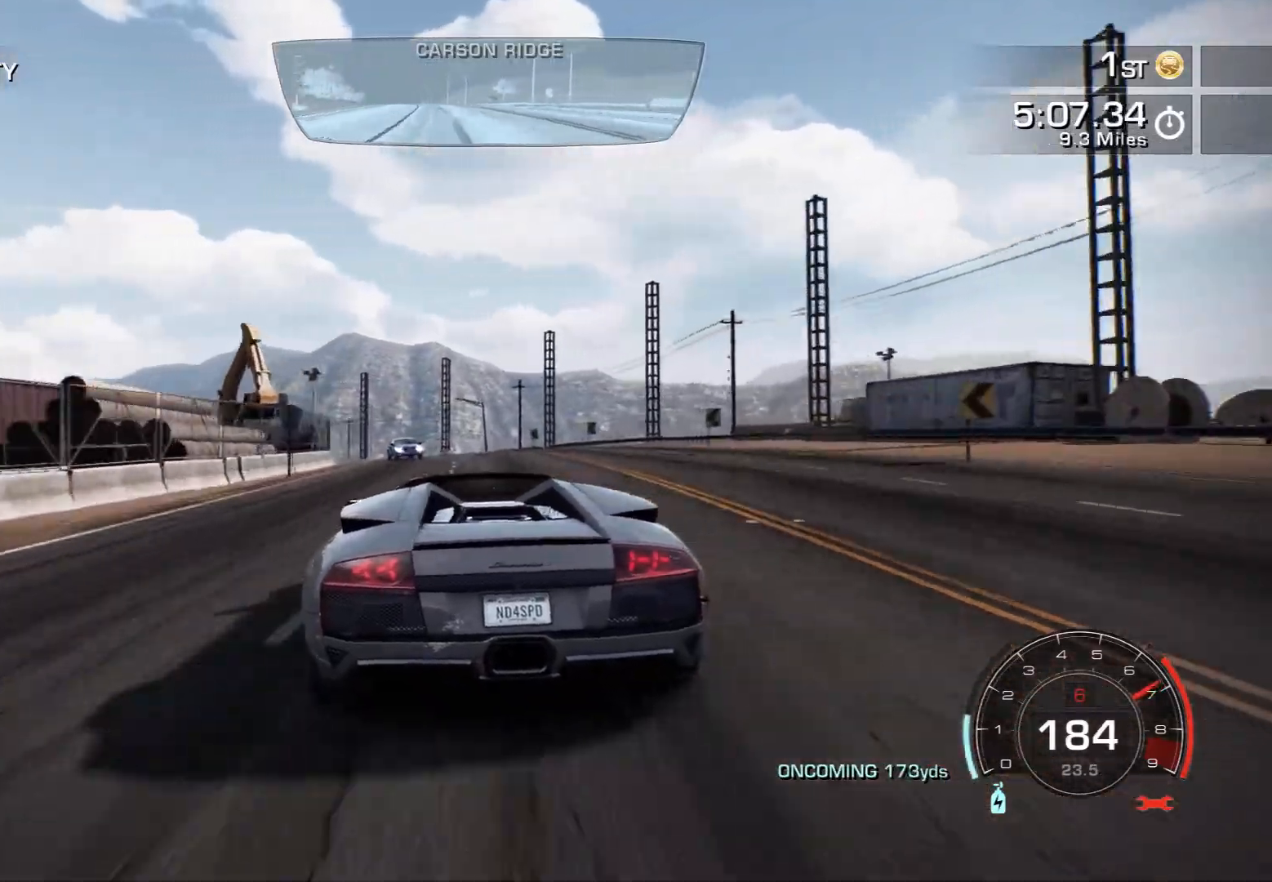
{"buttons": ["R2"], "left_stick": "left", "events": [[33, "left_stick", "center"], [117, "left_stick", "left"], [300, "R2", "up"], [467, "R2", "down"]]}
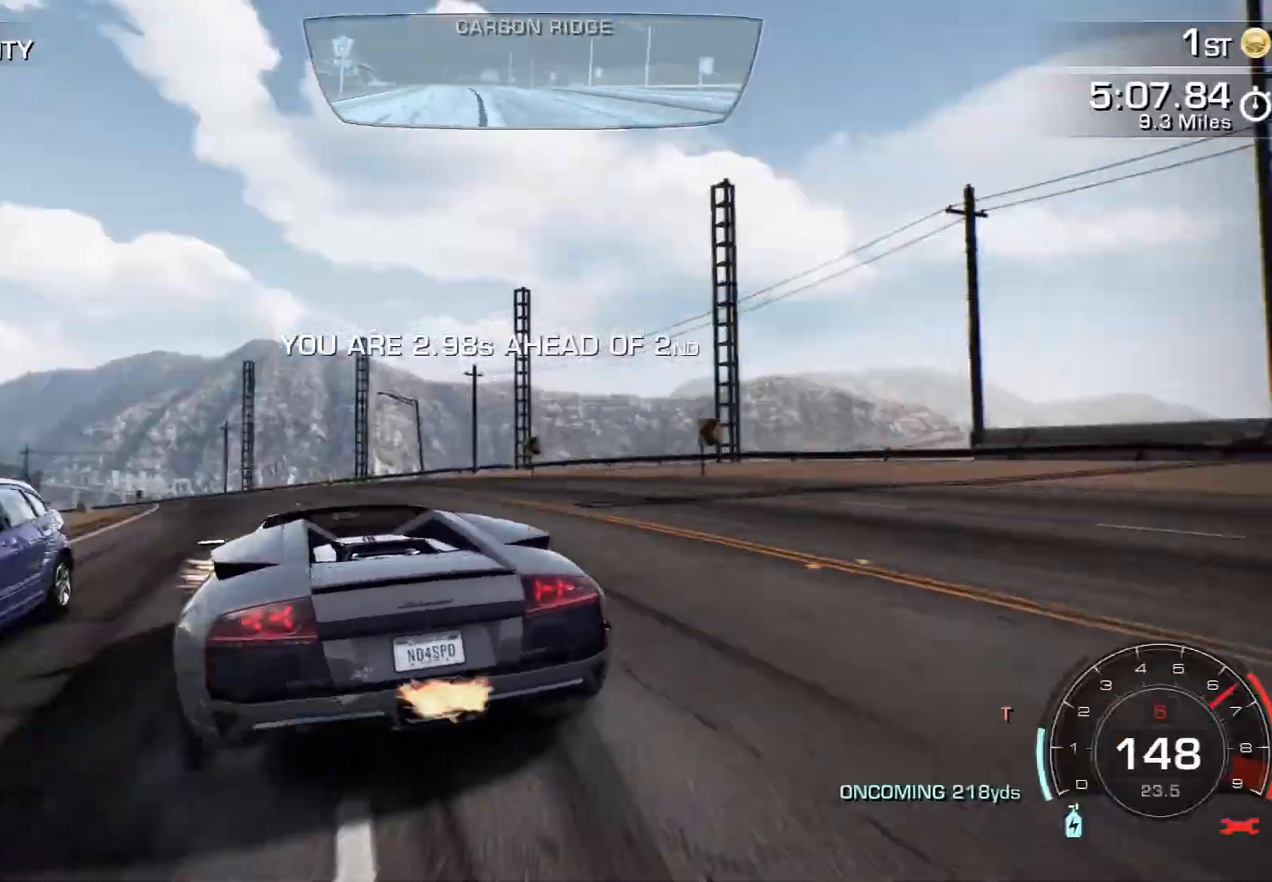
{"buttons": ["R2"], "left_stick": "left", "events": []}
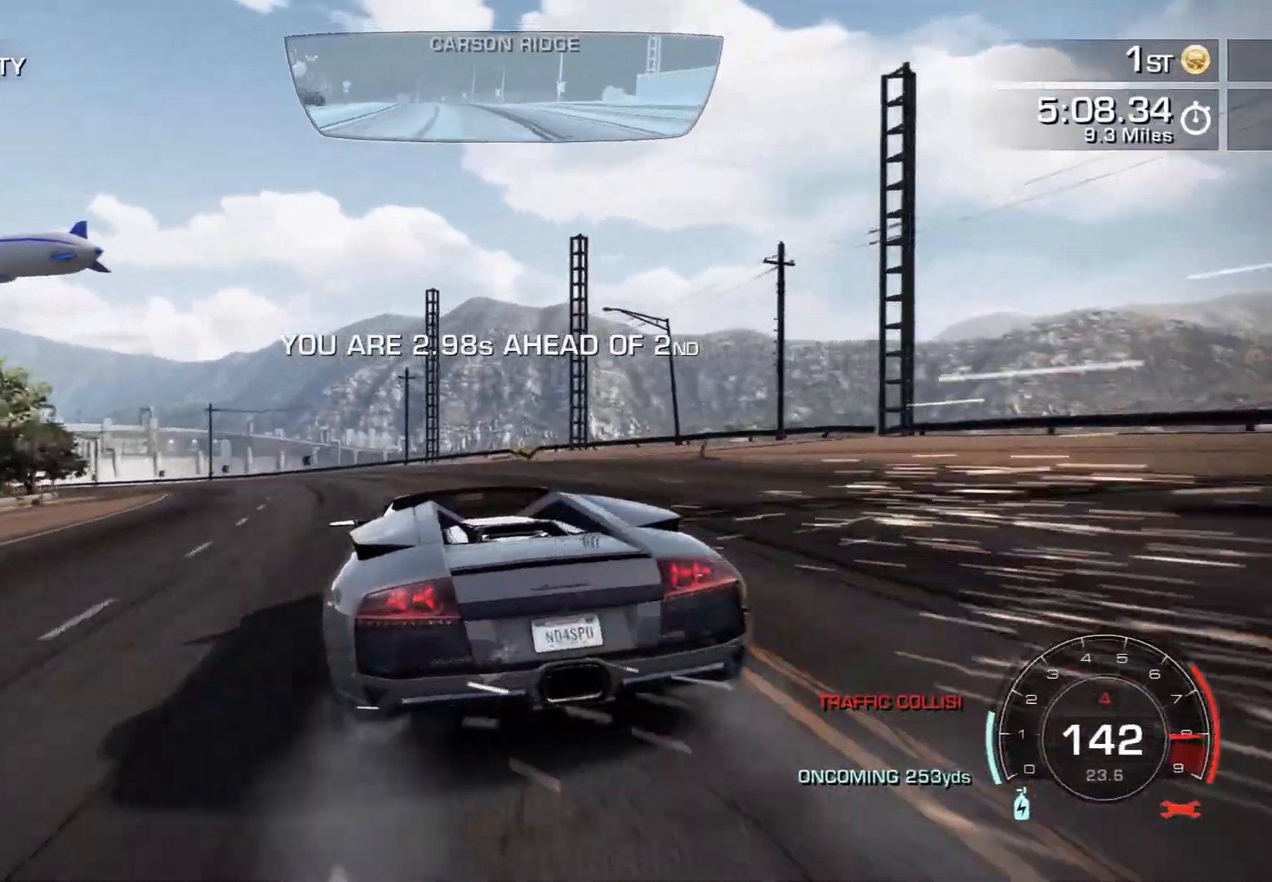
{"buttons": ["R2"], "left_stick": "left", "events": []}
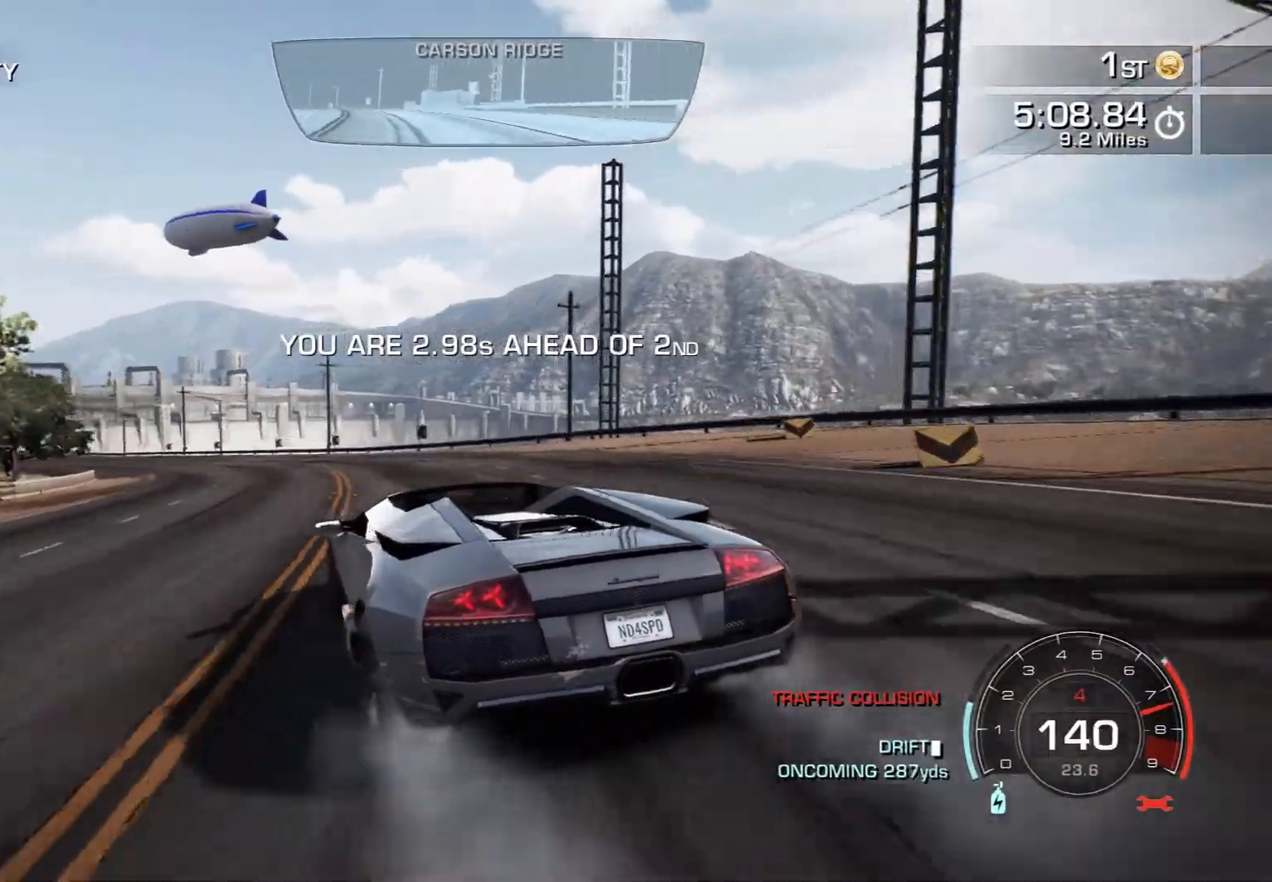
{"buttons": ["R2"], "left_stick": "center", "events": [[50, "left_stick", "center"], [117, "left_stick", "right"], [200, "left_stick", "center"]]}
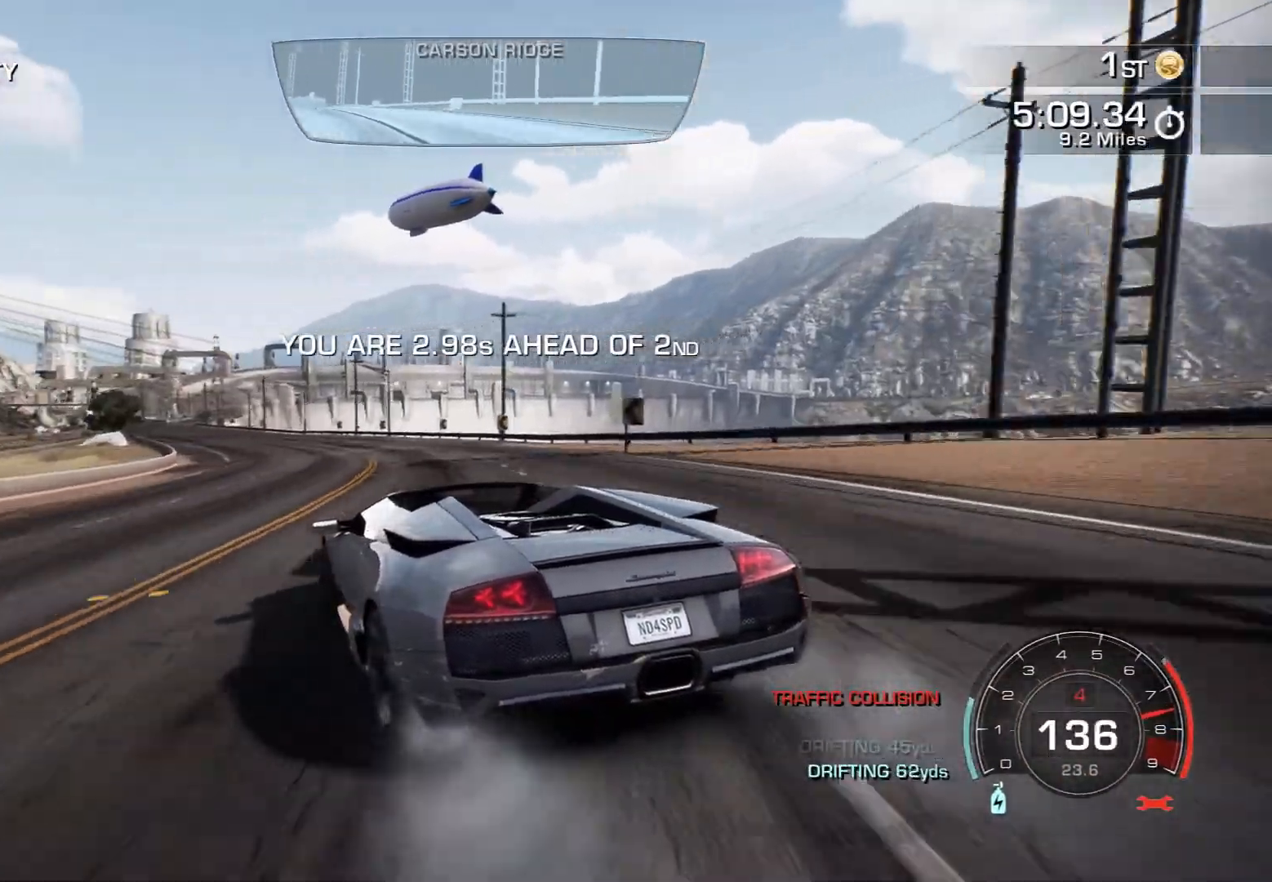
{"buttons": ["R2"], "left_stick": "center", "events": [[17, "left_stick", "right"], [183, "left_stick", "center"]]}
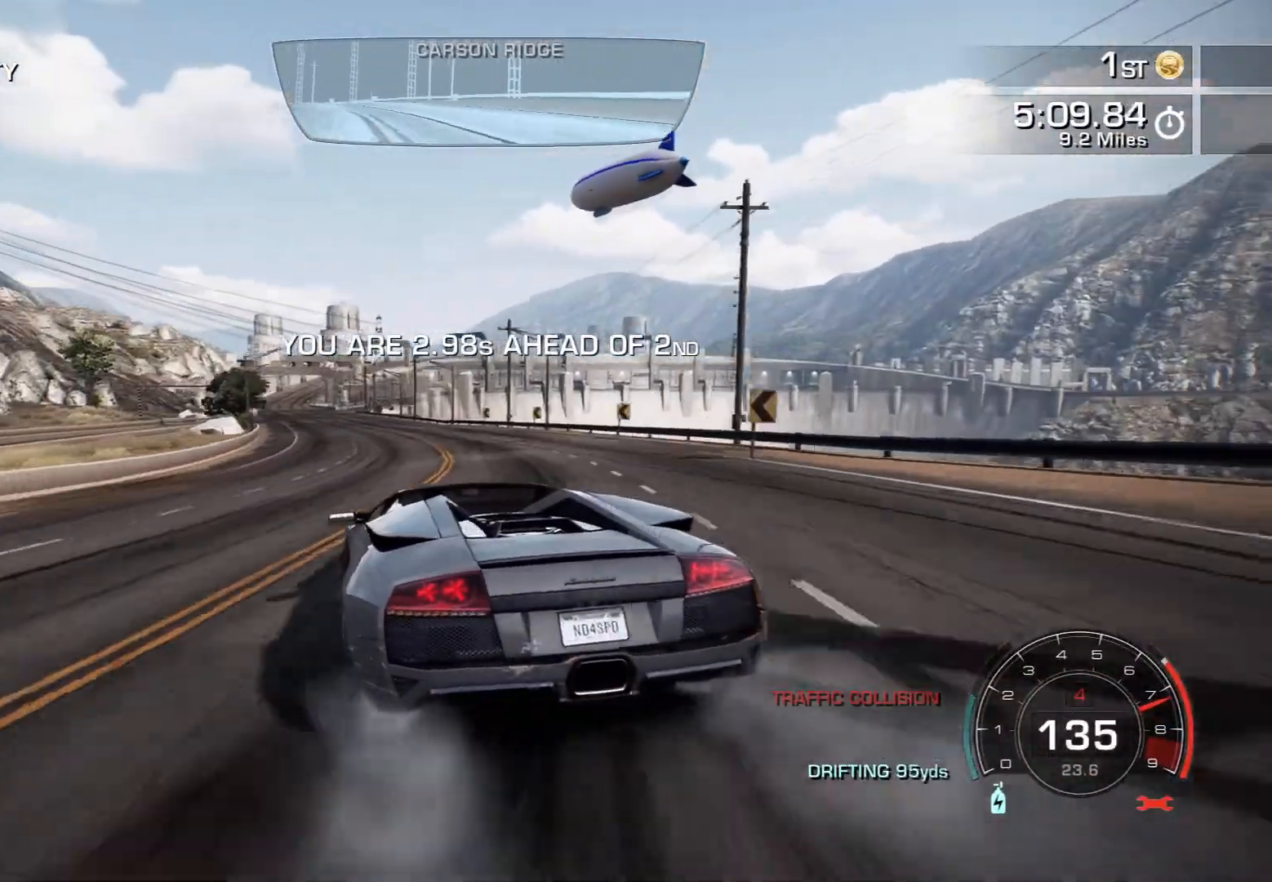
{"buttons": ["R2"], "left_stick": "center", "events": [[100, "left_stick", "left"], [250, "left_stick", "right"], [483, "left_stick", "center"]]}
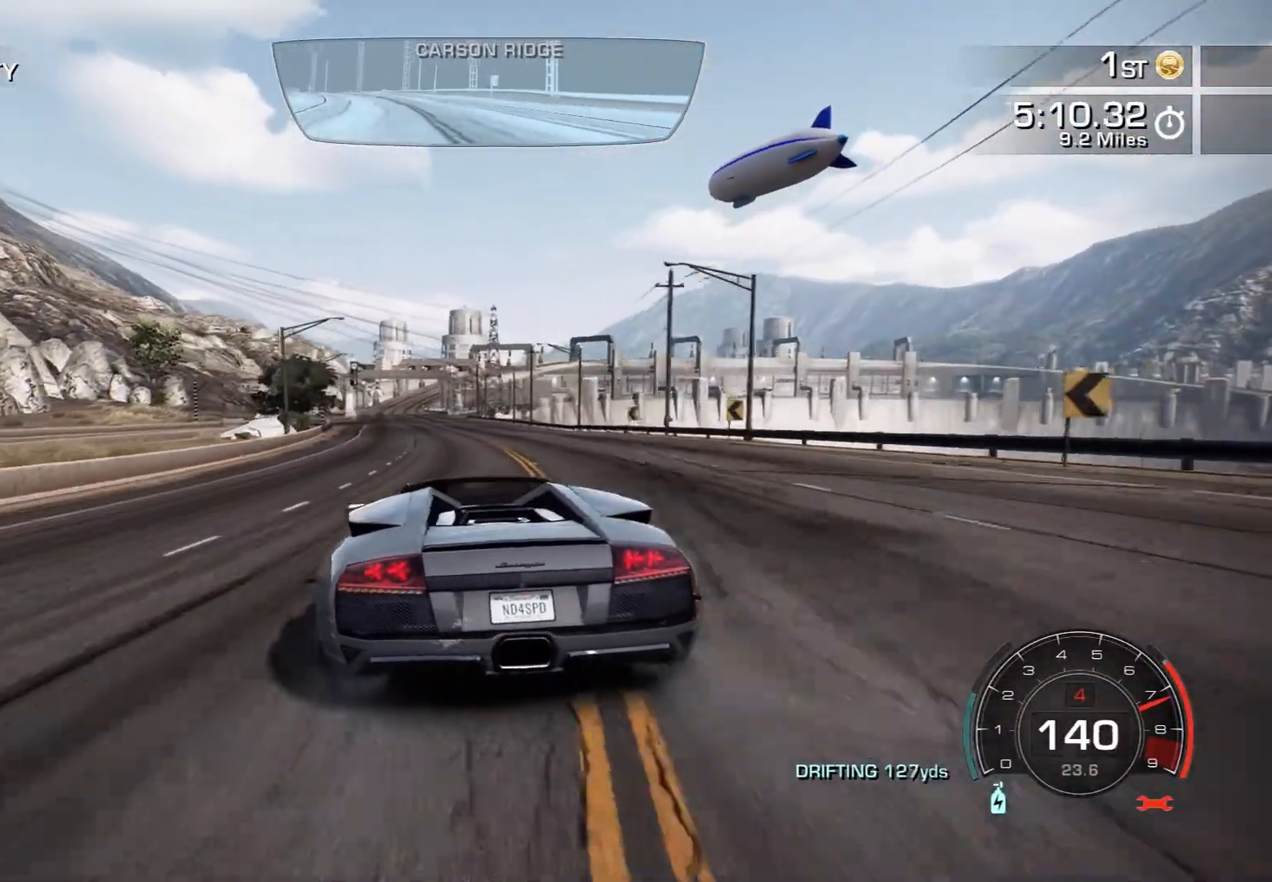
{"buttons": ["CROSS", "R2"], "left_stick": "left", "events": [[17, "CROSS", "down"], [200, "left_stick", "left"]]}
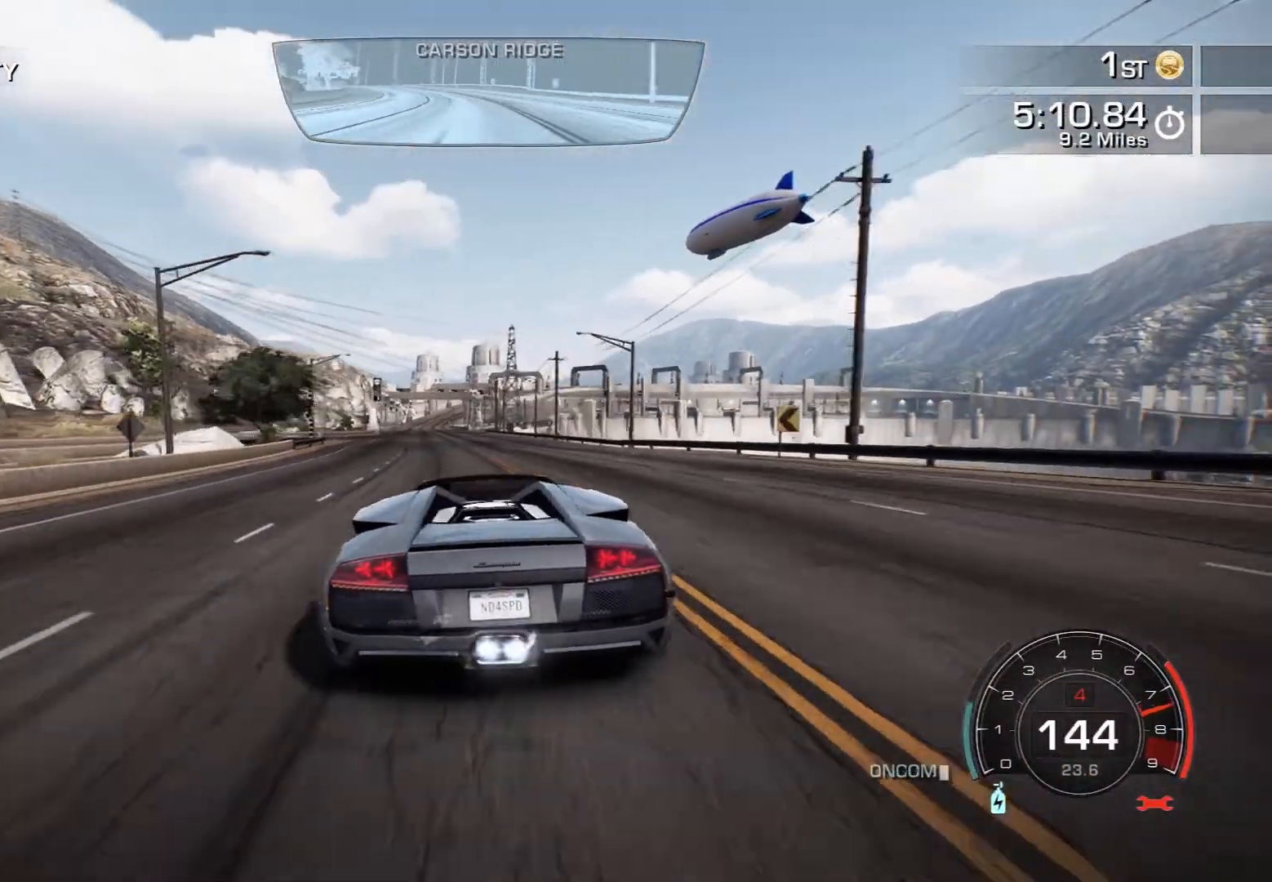
{"buttons": ["R2"], "left_stick": "center", "events": [[17, "left_stick", "center"], [100, "CROSS", "up"]]}
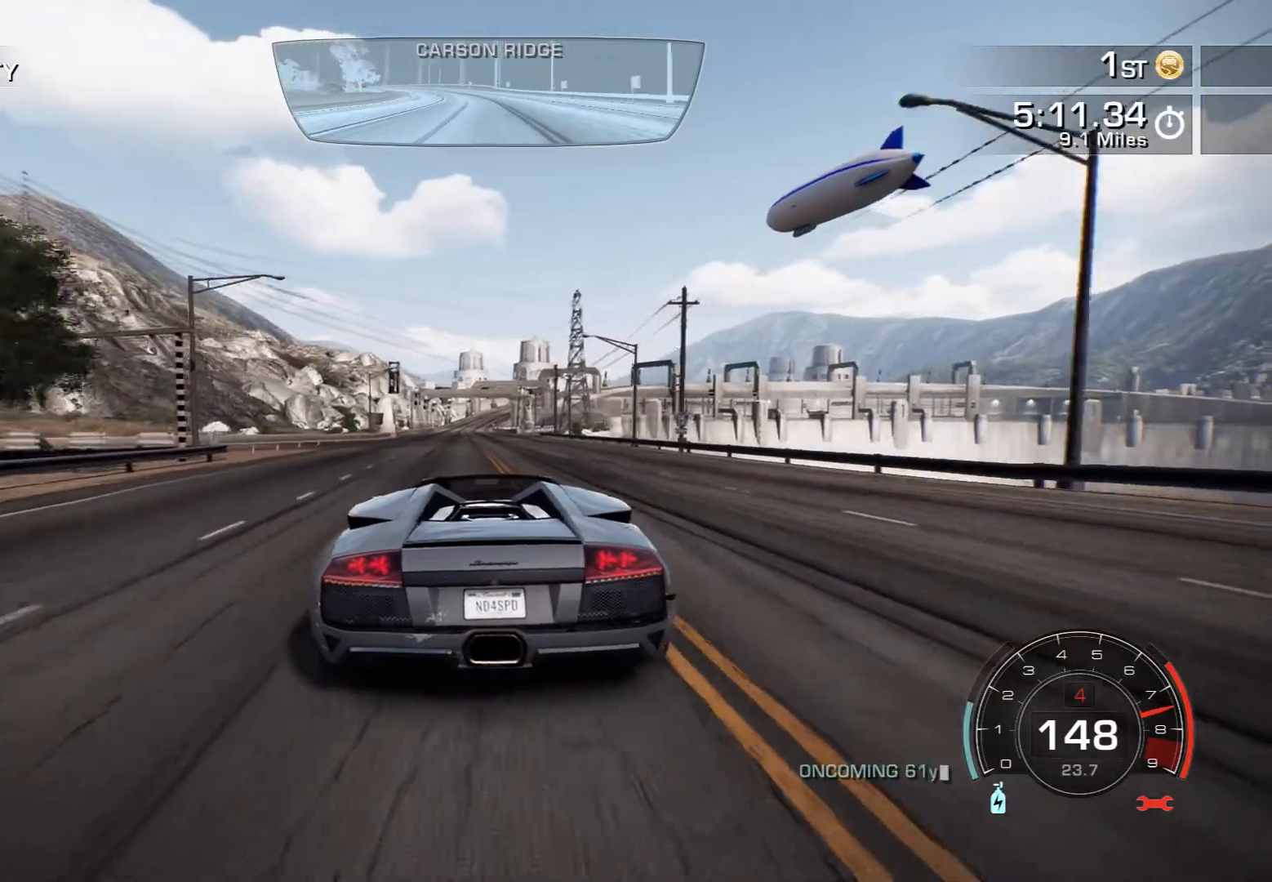
{"buttons": ["R2"], "left_stick": "center", "events": [[67, "left_stick", "right"], [183, "left_stick", "center"]]}
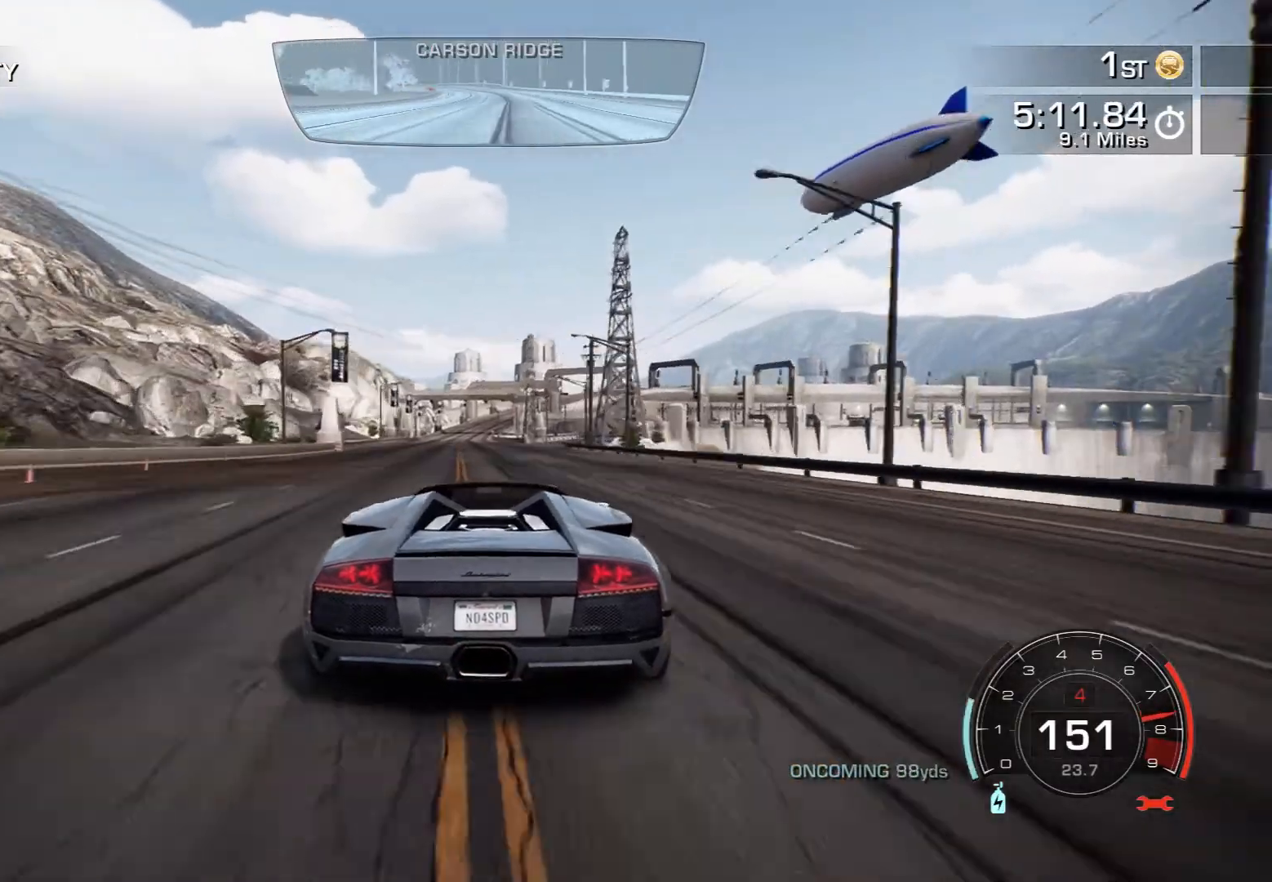
{"buttons": ["R2"], "left_stick": "right", "events": [[217, "left_stick", "right"]]}
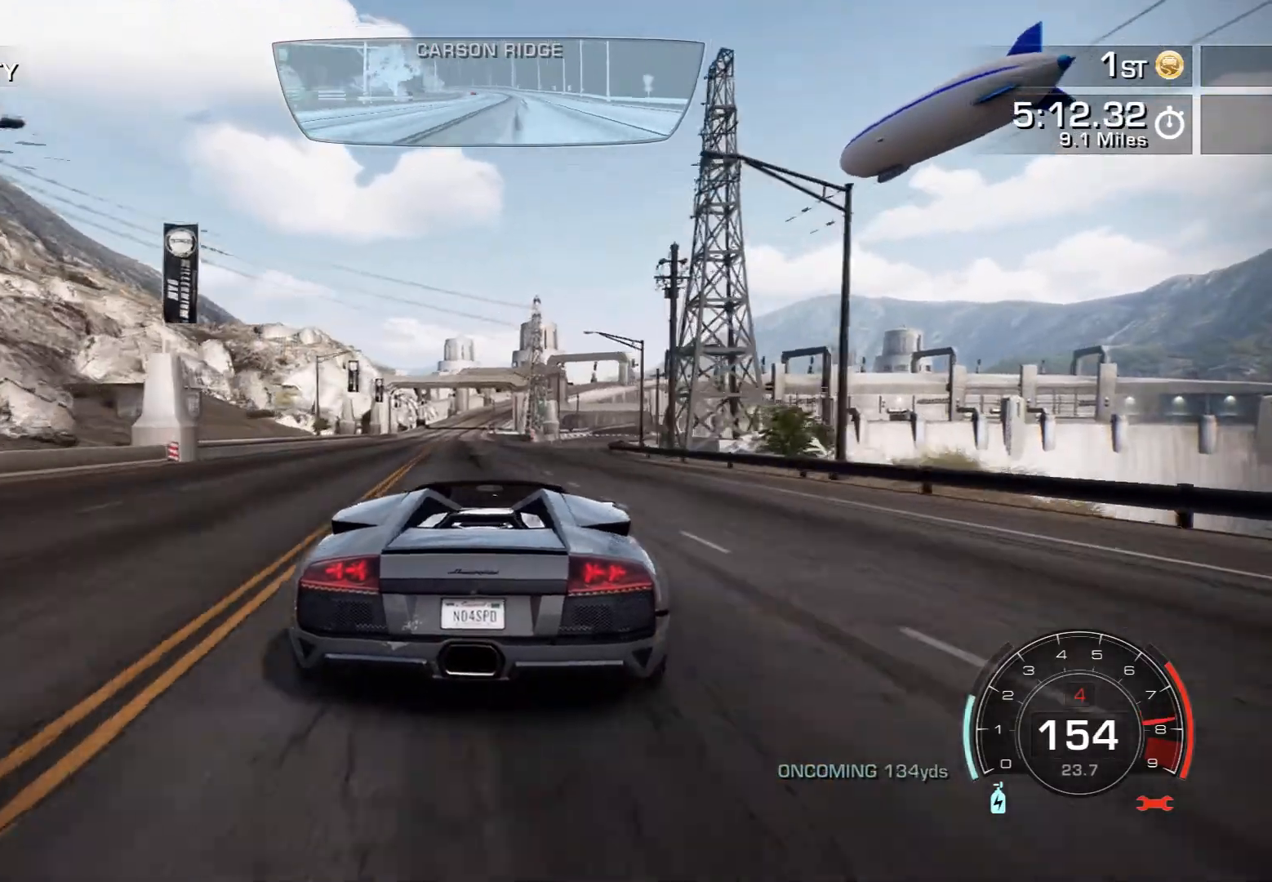
{"buttons": ["R2"], "left_stick": "right", "events": [[117, "left_stick", "center"], [417, "left_stick", "right"]]}
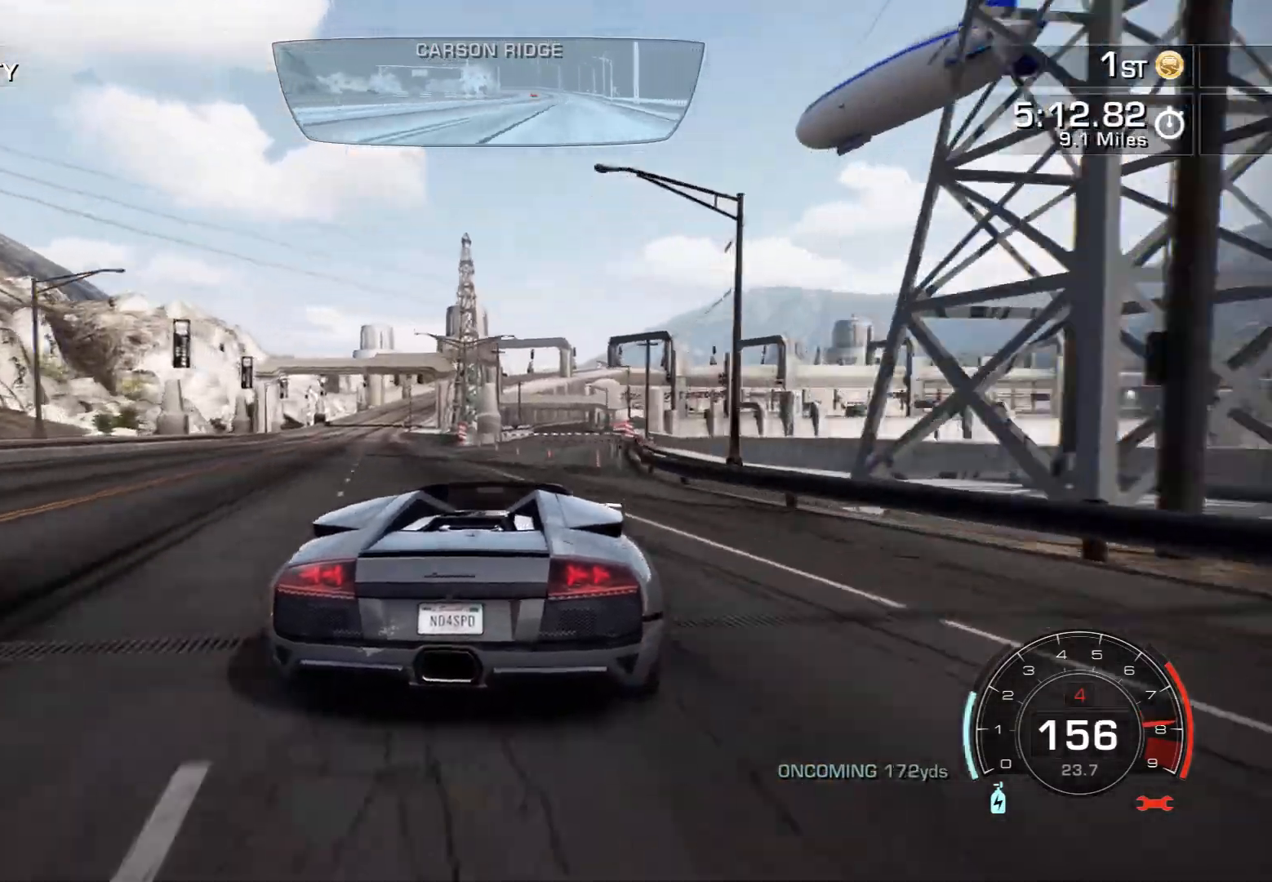
{"buttons": ["R2"], "left_stick": "center", "events": [[100, "left_stick", "center"]]}
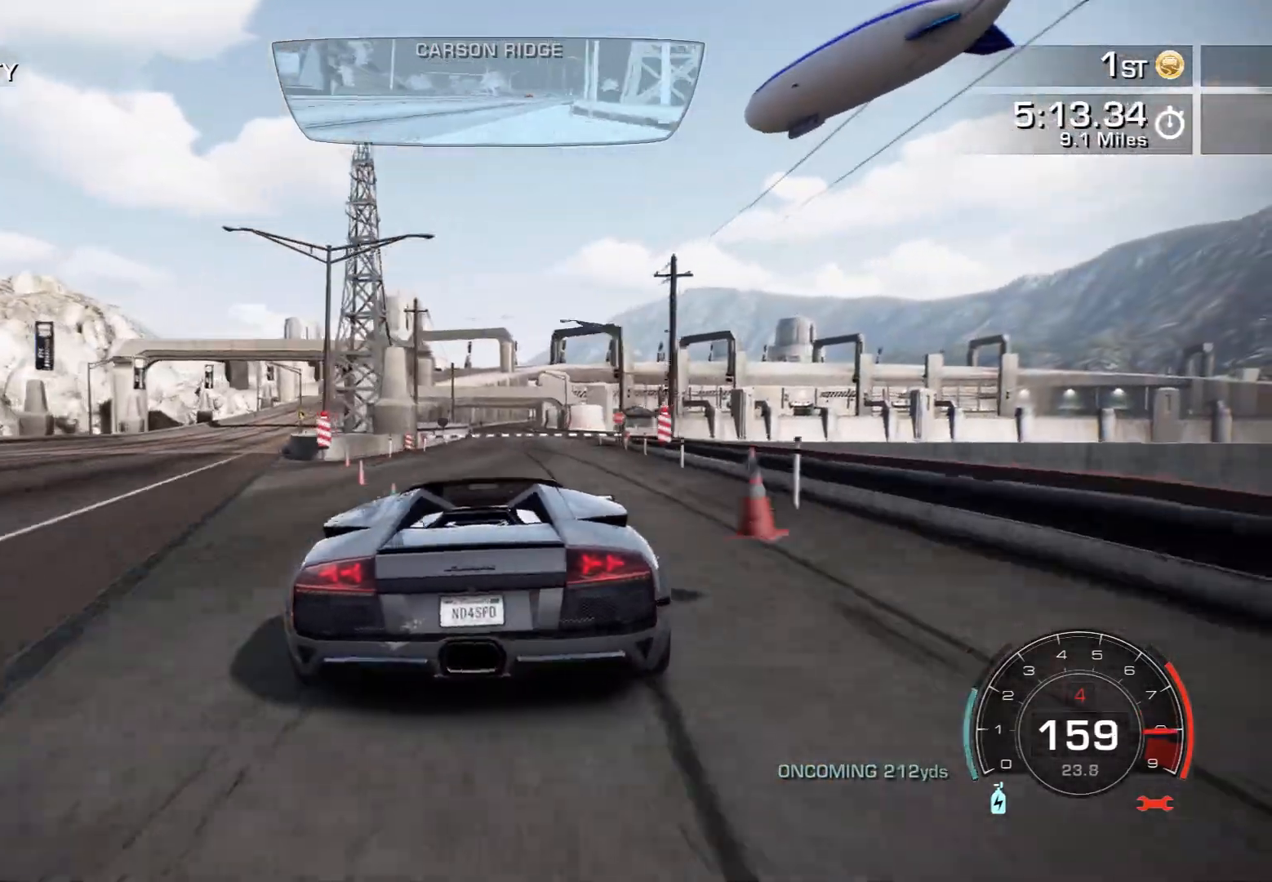
{"buttons": ["R2"], "left_stick": "center", "events": [[233, "left_stick", "left"], [317, "left_stick", "center"]]}
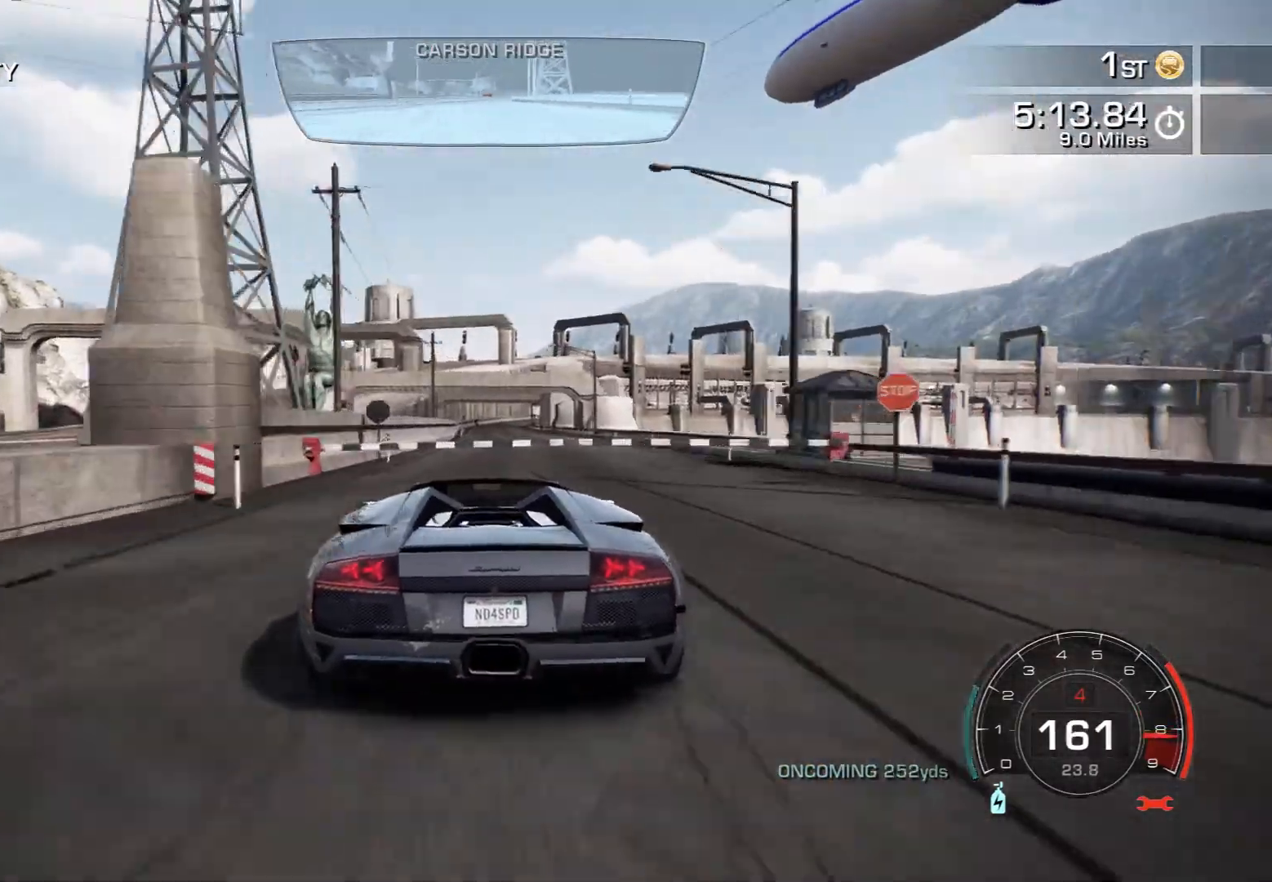
{"buttons": ["R2"], "left_stick": "right", "events": [[433, "left_stick", "right"]]}
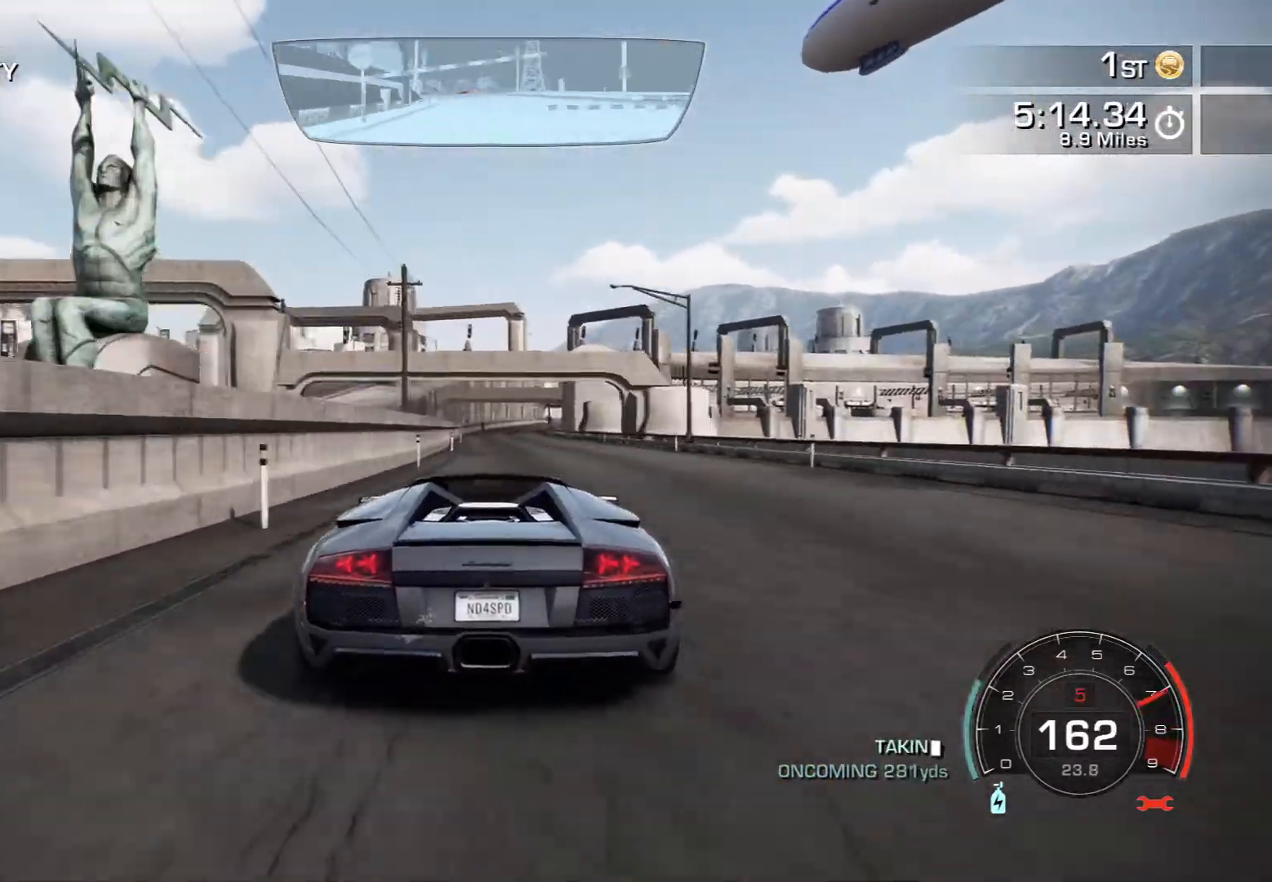
{"buttons": ["R2"], "left_stick": "center", "events": [[33, "left_stick", "center"], [183, "left_stick", "right"], [233, "left_stick", "center"]]}
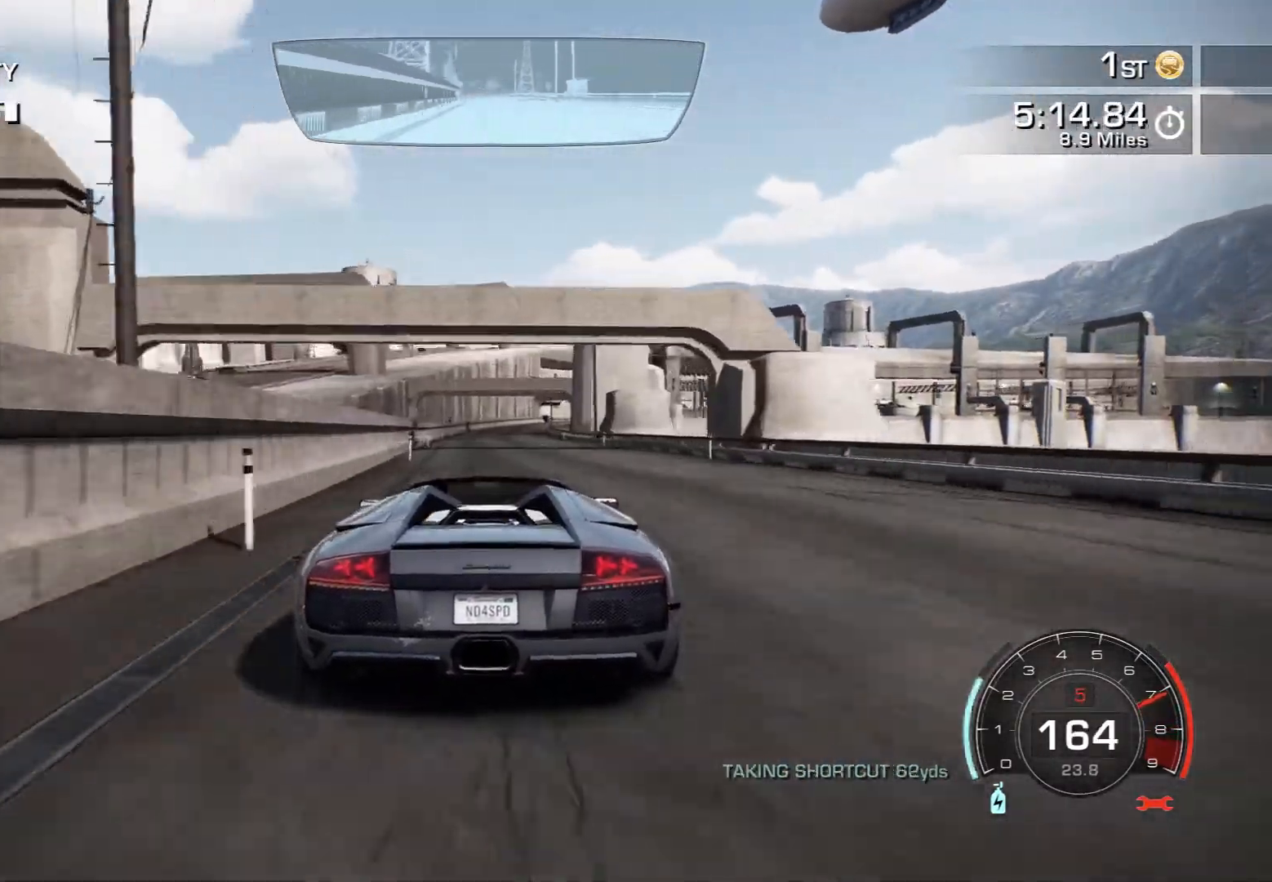
{"buttons": ["R2"], "left_stick": "center", "events": []}
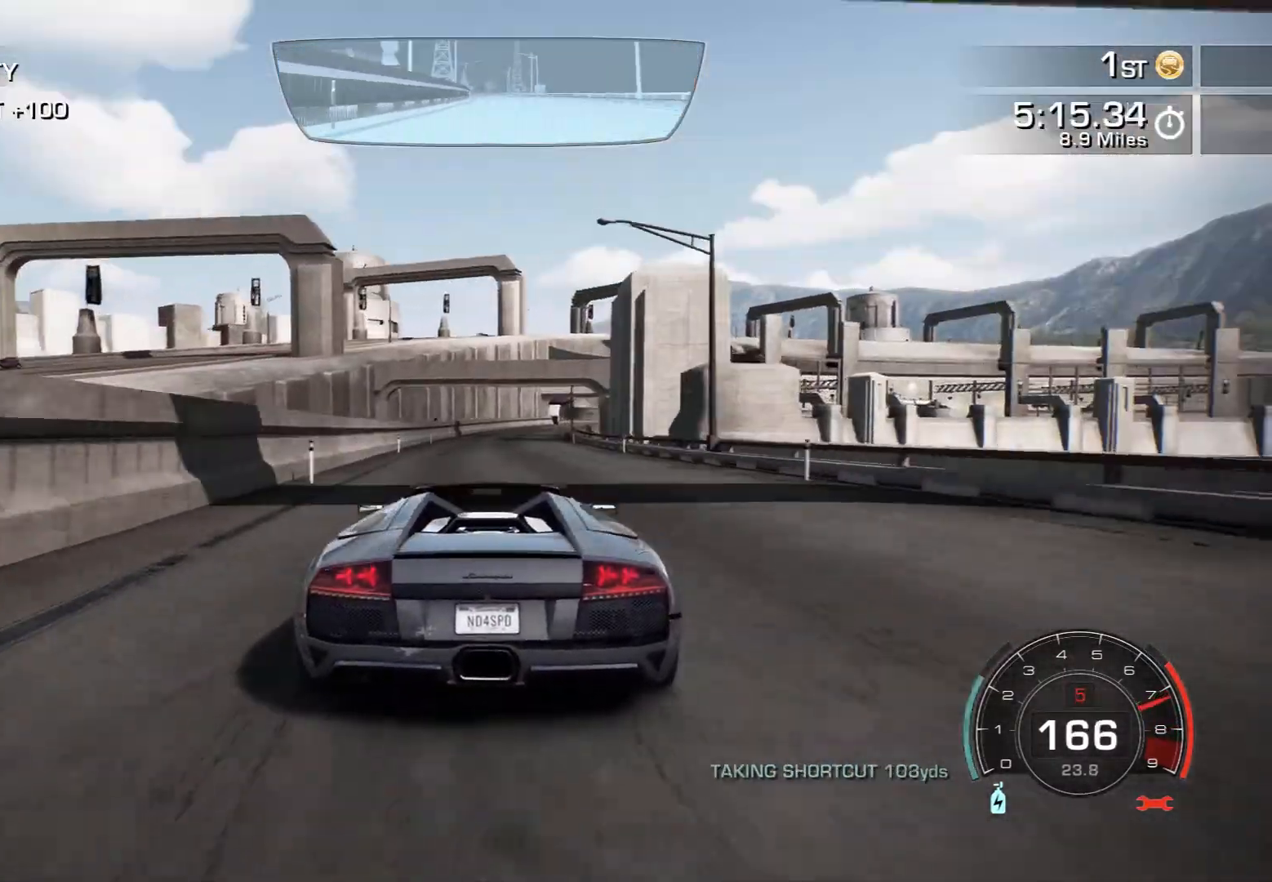
{"buttons": ["R2"], "left_stick": "right", "events": [[50, "left_stick", "right"], [200, "left_stick", "center"], [417, "left_stick", "right"]]}
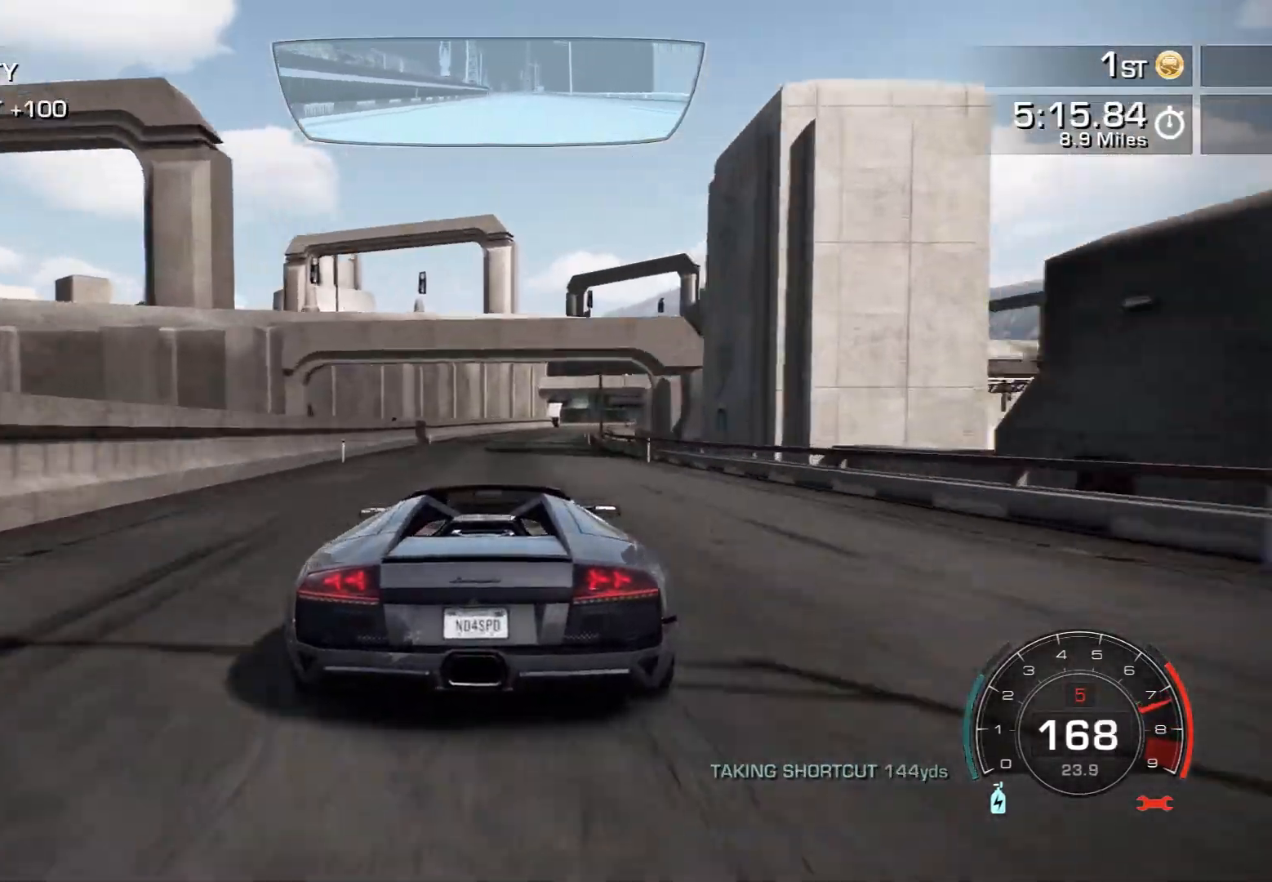
{"buttons": ["R2"], "left_stick": "right", "events": [[100, "left_stick", "center"], [233, "left_stick", "right"]]}